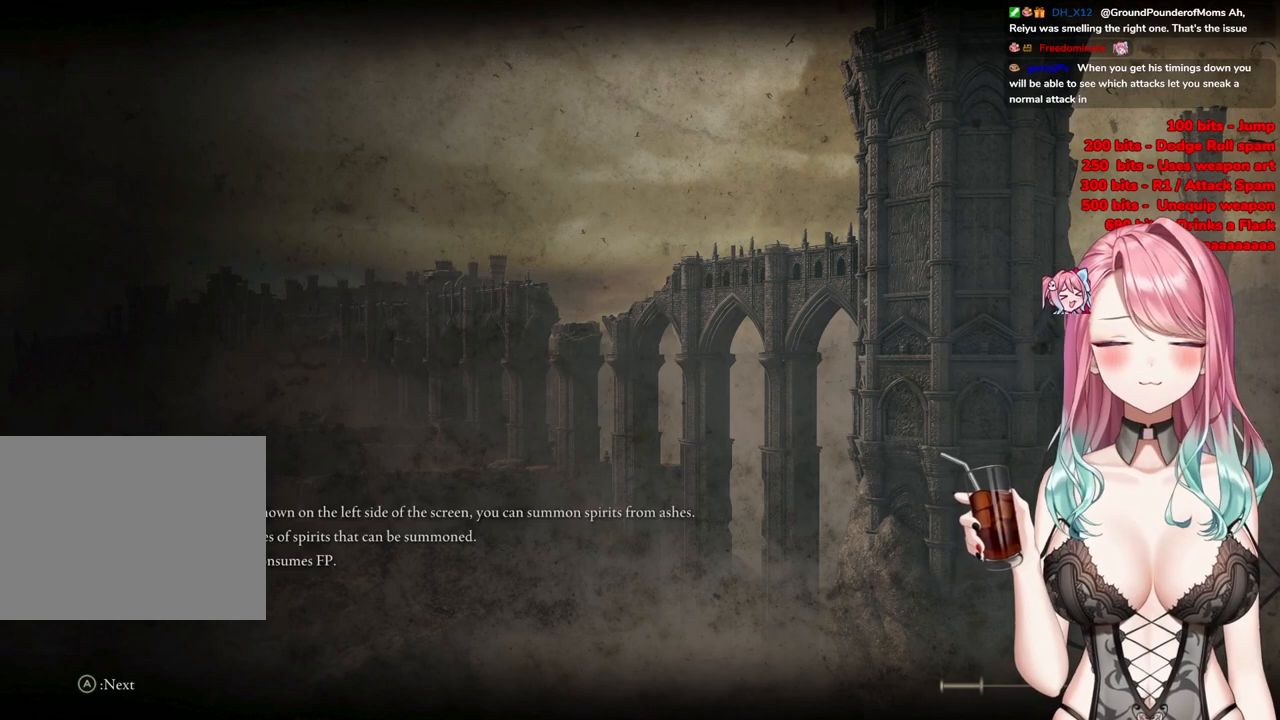
Gameplay with a controller (PlayStation layout); each line is a JSON object with the inputs held at the frame after it. "events" lists button and stick changes between this image and that frame as [ms after this image, input, new state], when the widget could be followed in between.
{"buttons": [], "left_stick": "up-right", "right_stick": "center", "events": [[417, "left_stick", "up-right"]]}
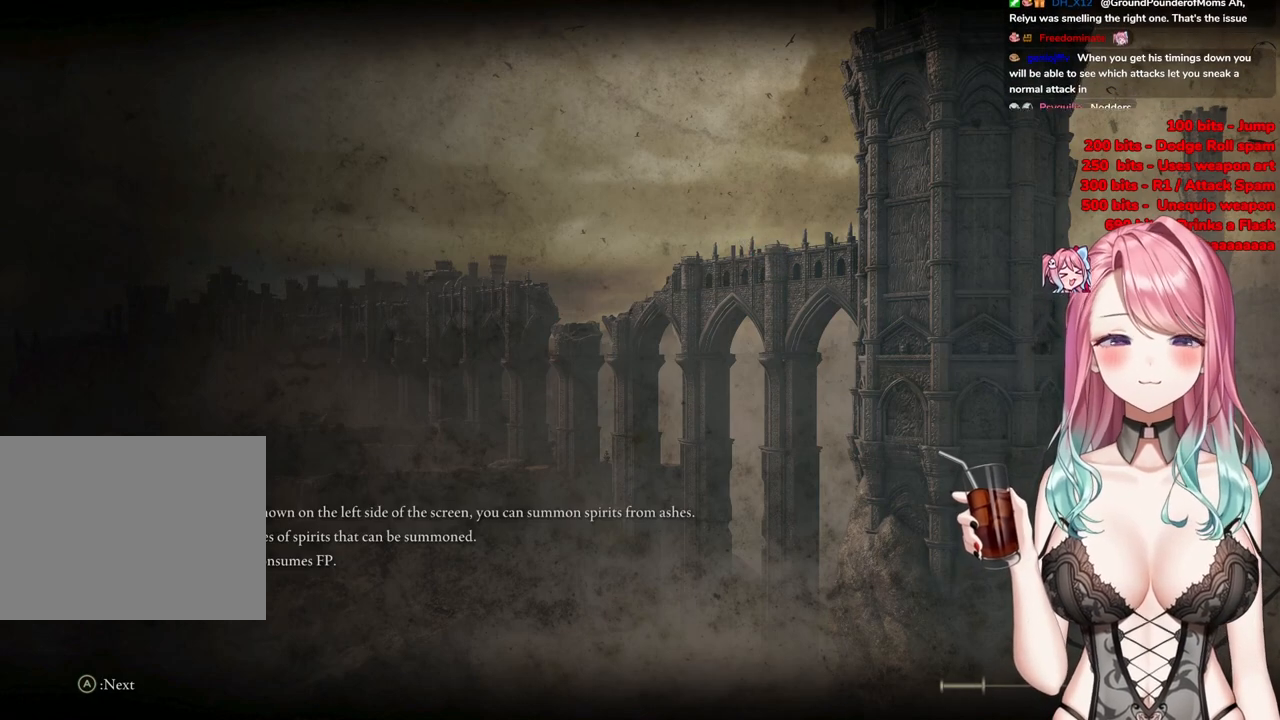
{"buttons": [], "left_stick": "up", "right_stick": "center", "events": [[367, "left_stick", "up"]]}
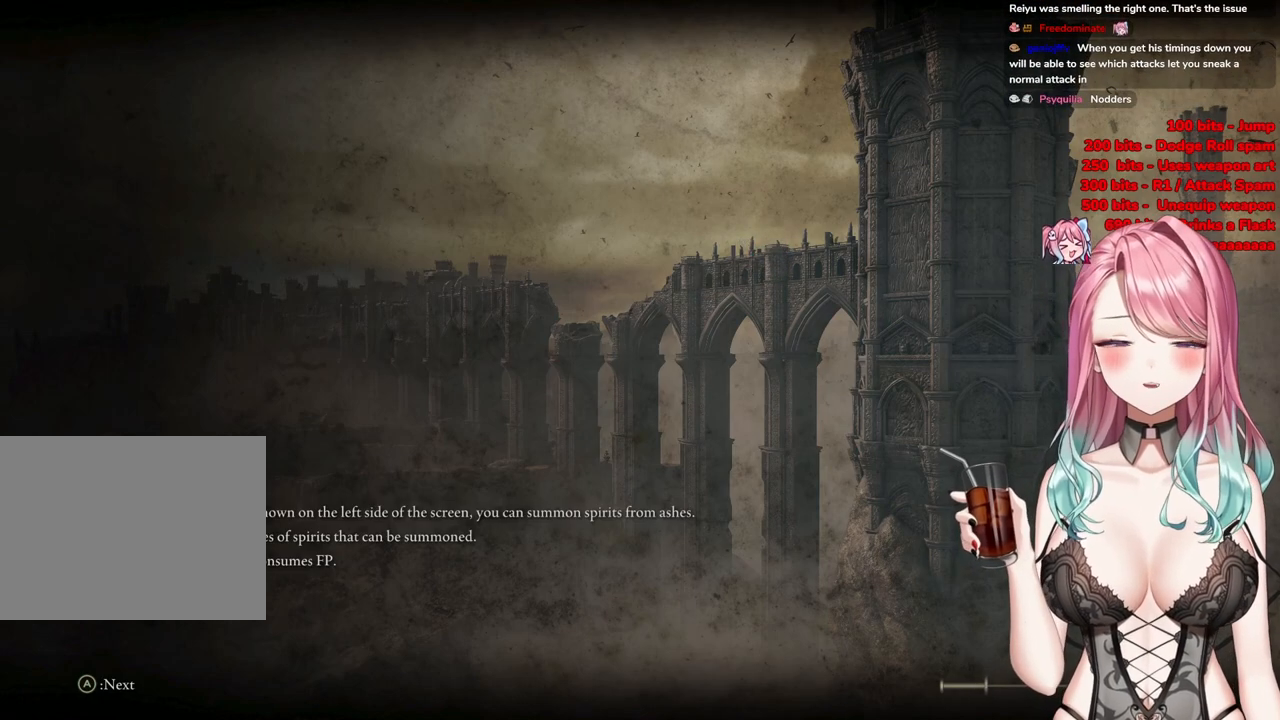
{"buttons": [], "left_stick": "up", "right_stick": "center", "events": []}
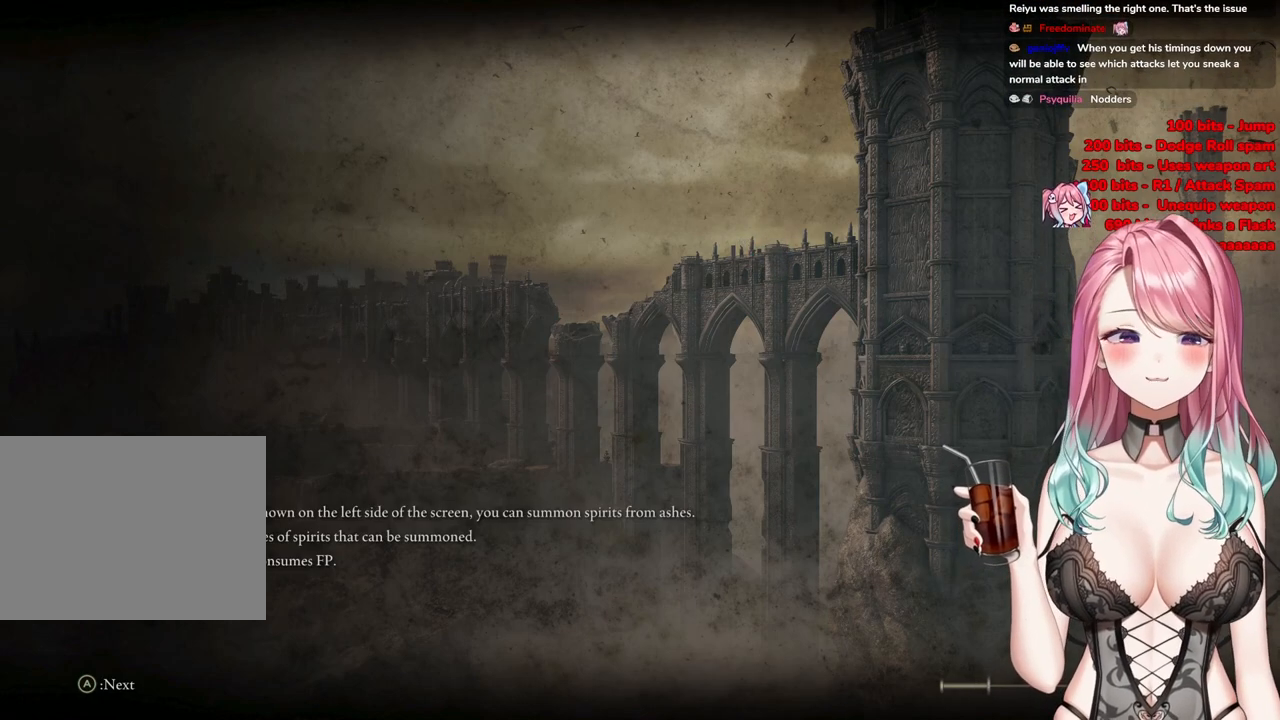
{"buttons": [], "left_stick": "up", "right_stick": "center", "events": []}
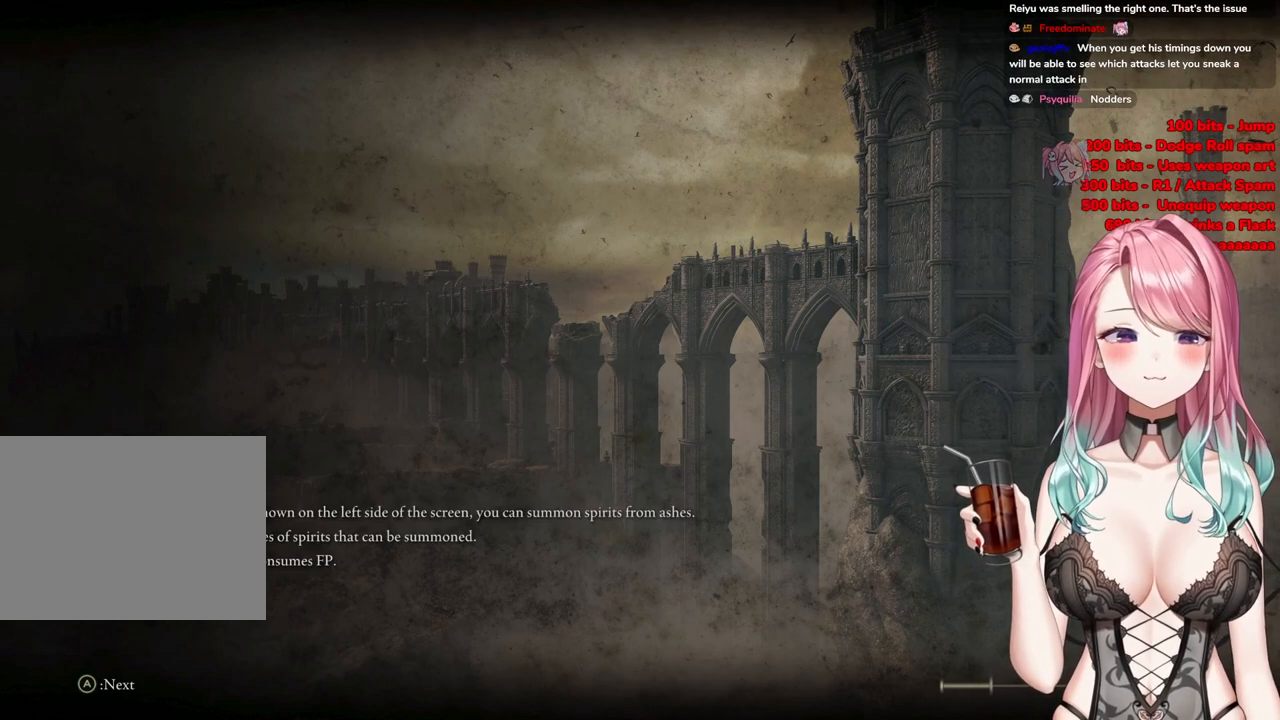
{"buttons": [], "left_stick": "up", "right_stick": "center", "events": []}
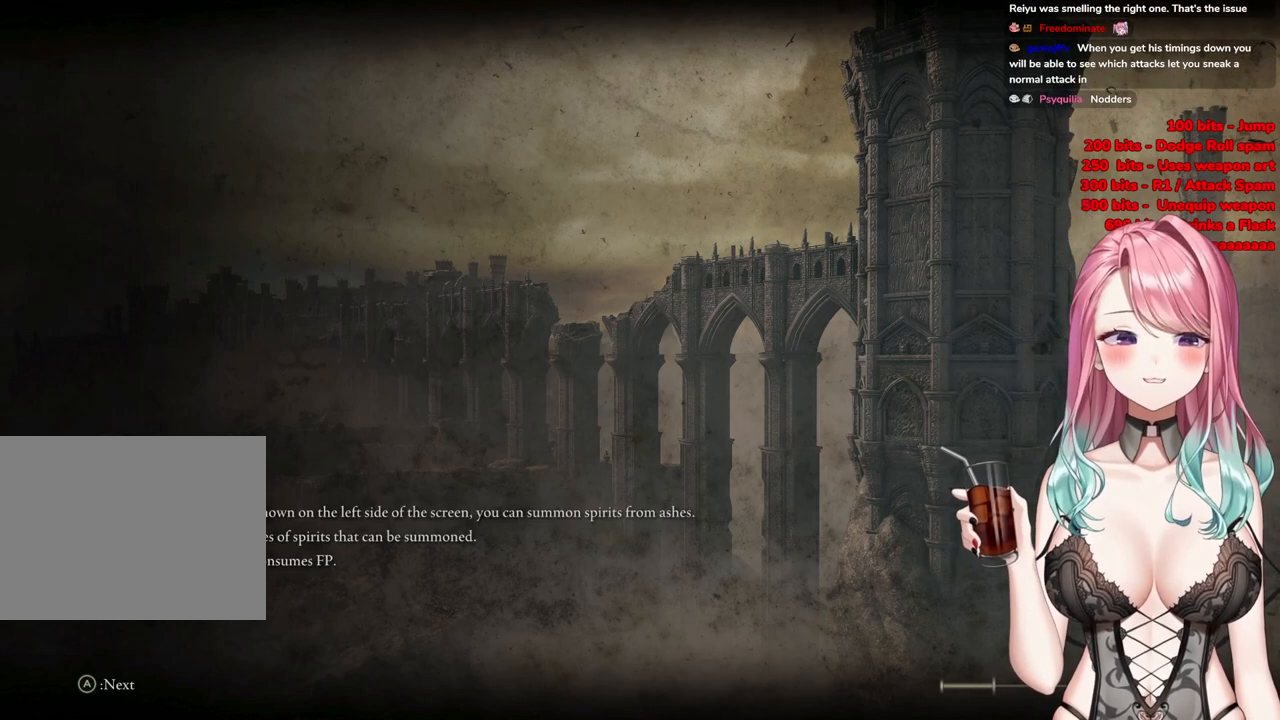
{"buttons": [], "left_stick": "up", "right_stick": "center", "events": []}
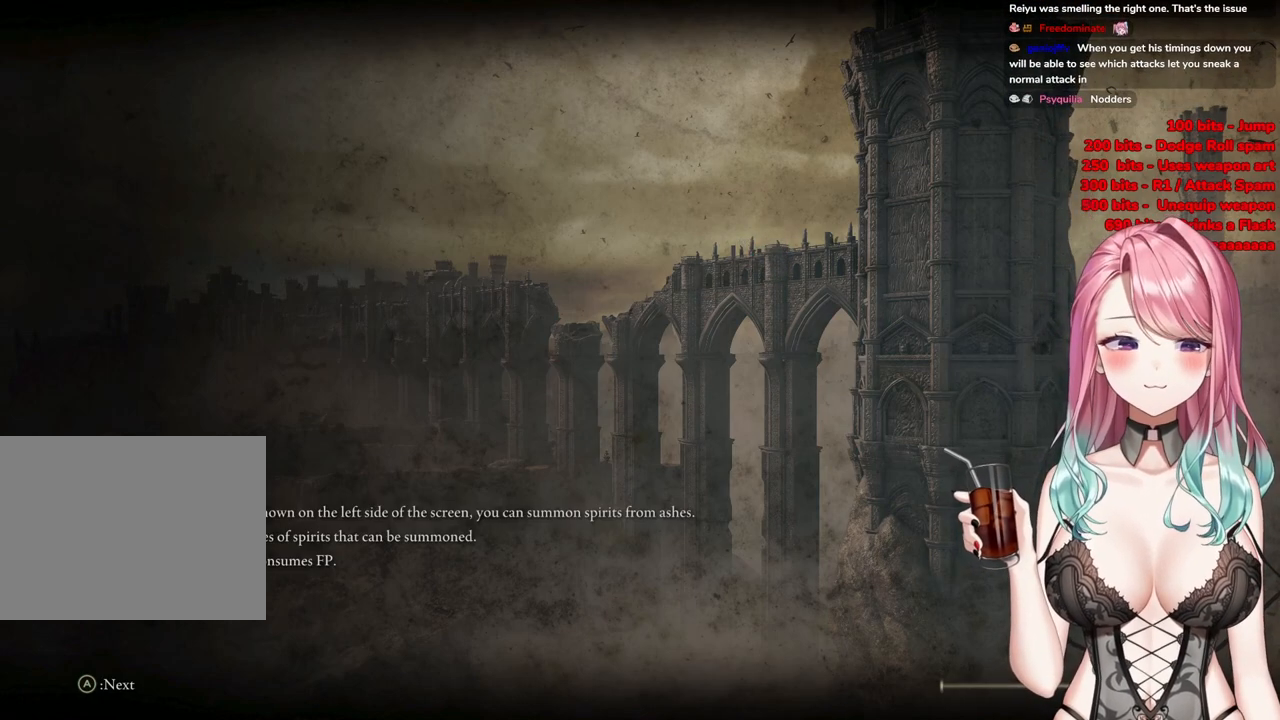
{"buttons": [], "left_stick": "up", "right_stick": "center", "events": []}
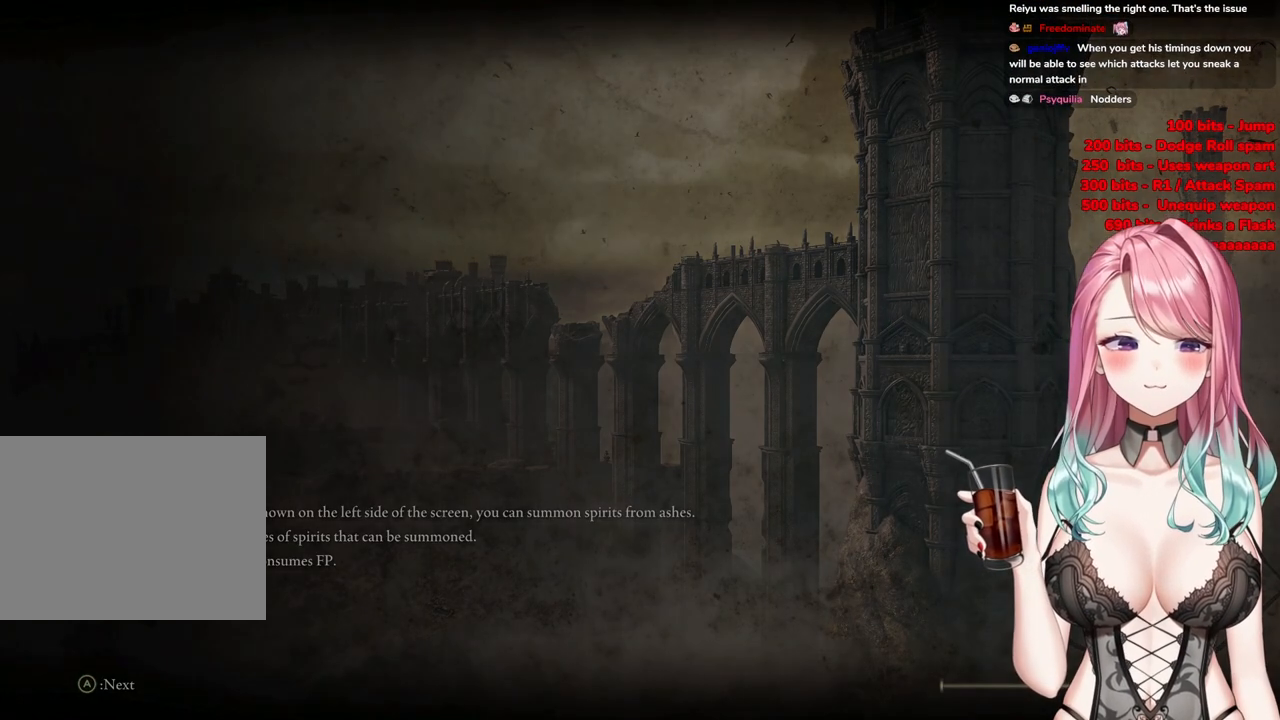
{"buttons": [], "left_stick": "up", "right_stick": "center", "events": []}
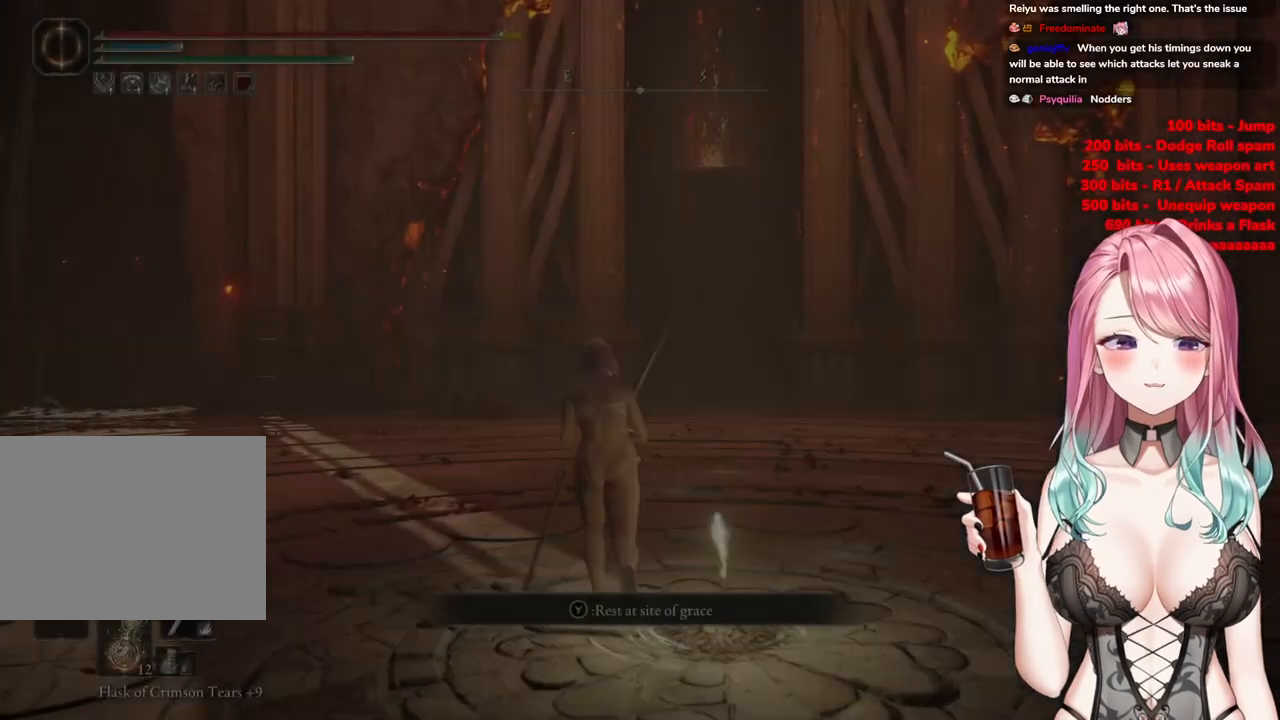
{"buttons": ["CIRCLE"], "left_stick": "up", "right_stick": "center", "events": [[317, "CIRCLE", "down"]]}
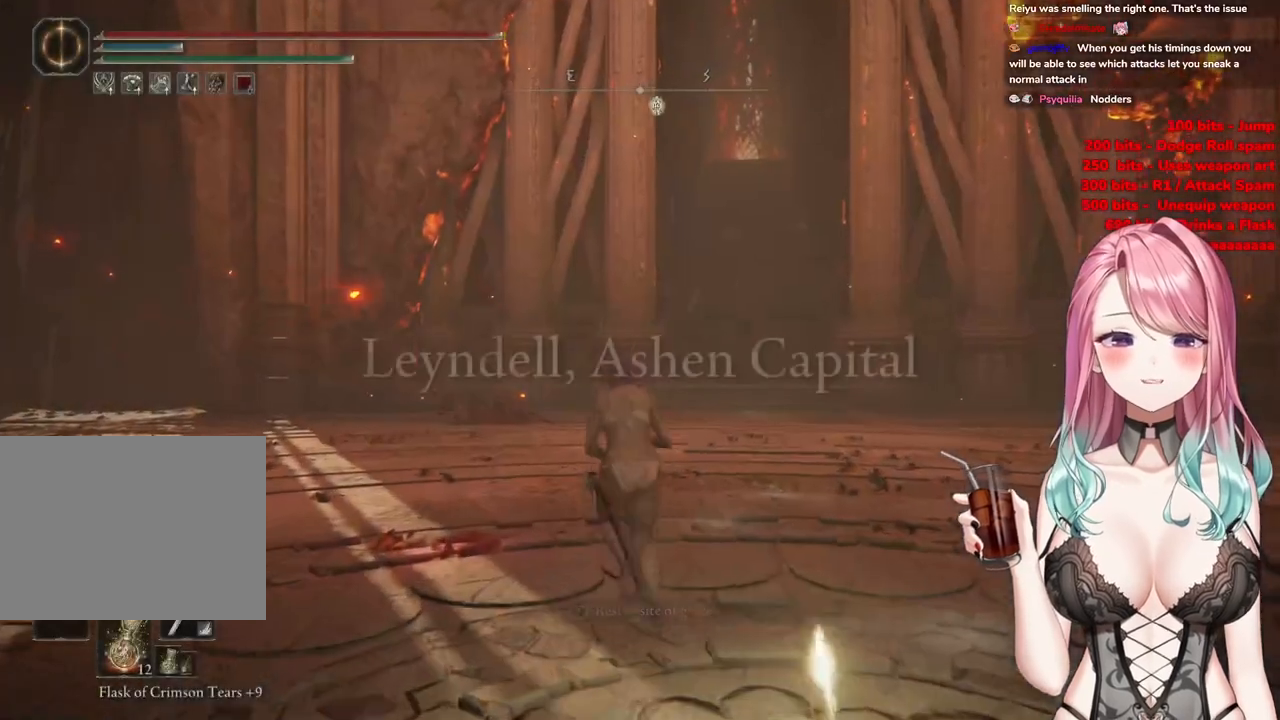
{"buttons": ["CIRCLE"], "left_stick": "up", "right_stick": "center", "events": []}
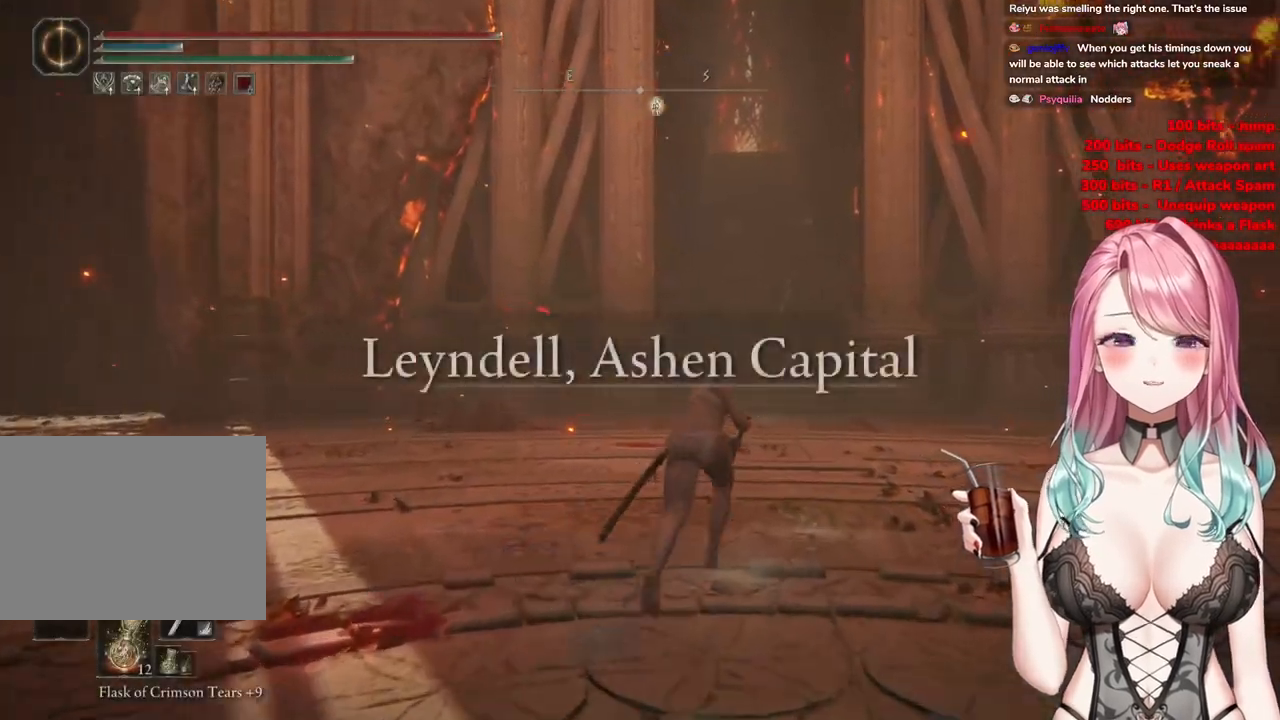
{"buttons": ["CIRCLE"], "left_stick": "up", "right_stick": "center", "events": []}
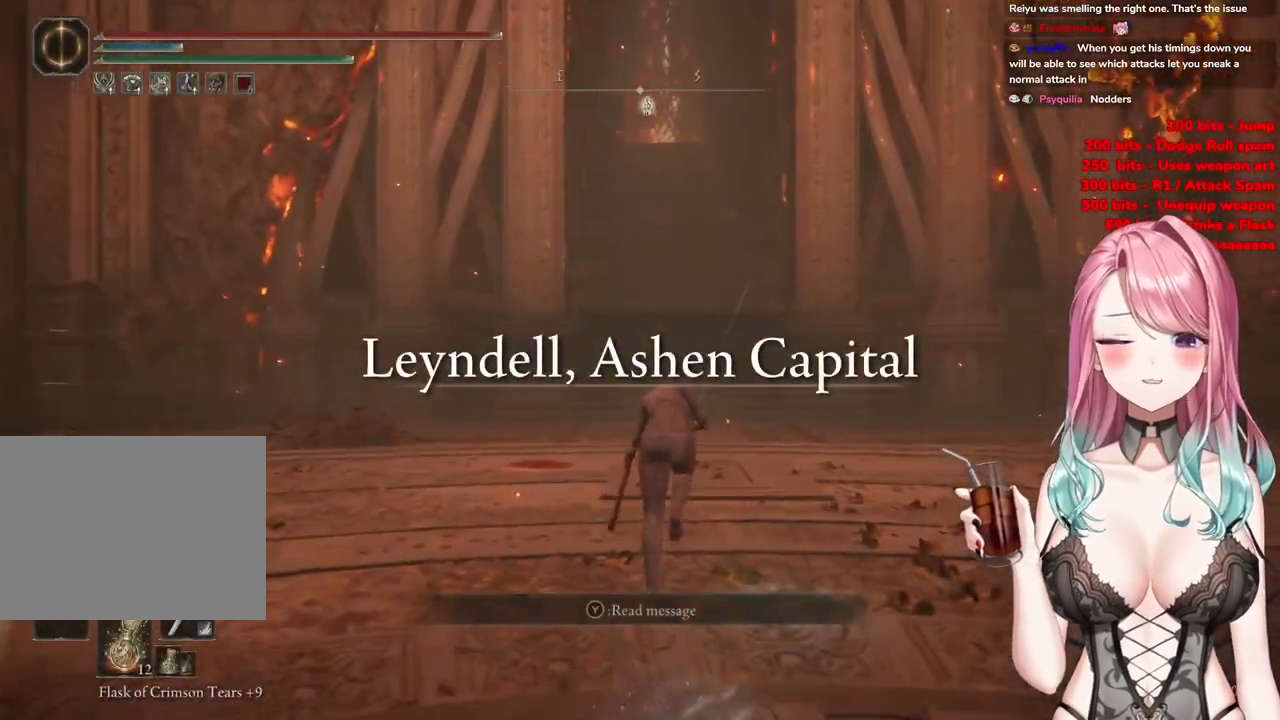
{"buttons": ["CIRCLE"], "left_stick": "up", "right_stick": "center", "events": []}
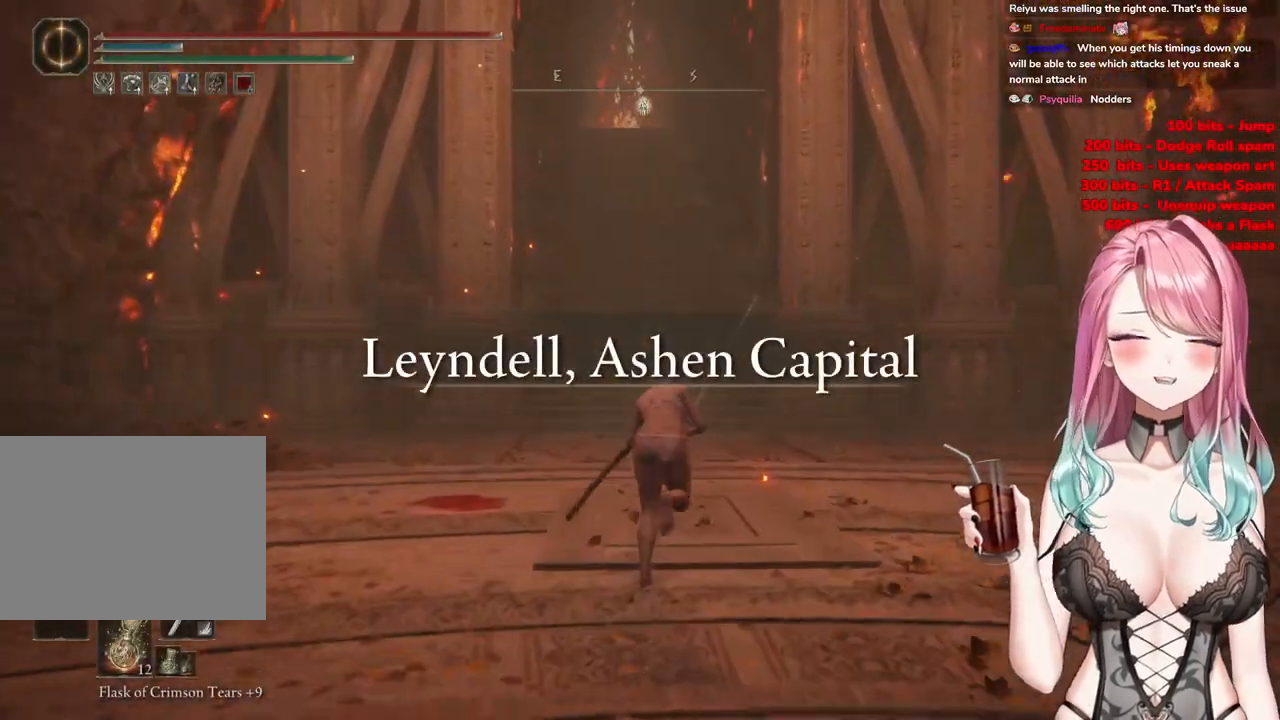
{"buttons": ["CIRCLE"], "left_stick": "up", "right_stick": "center", "events": []}
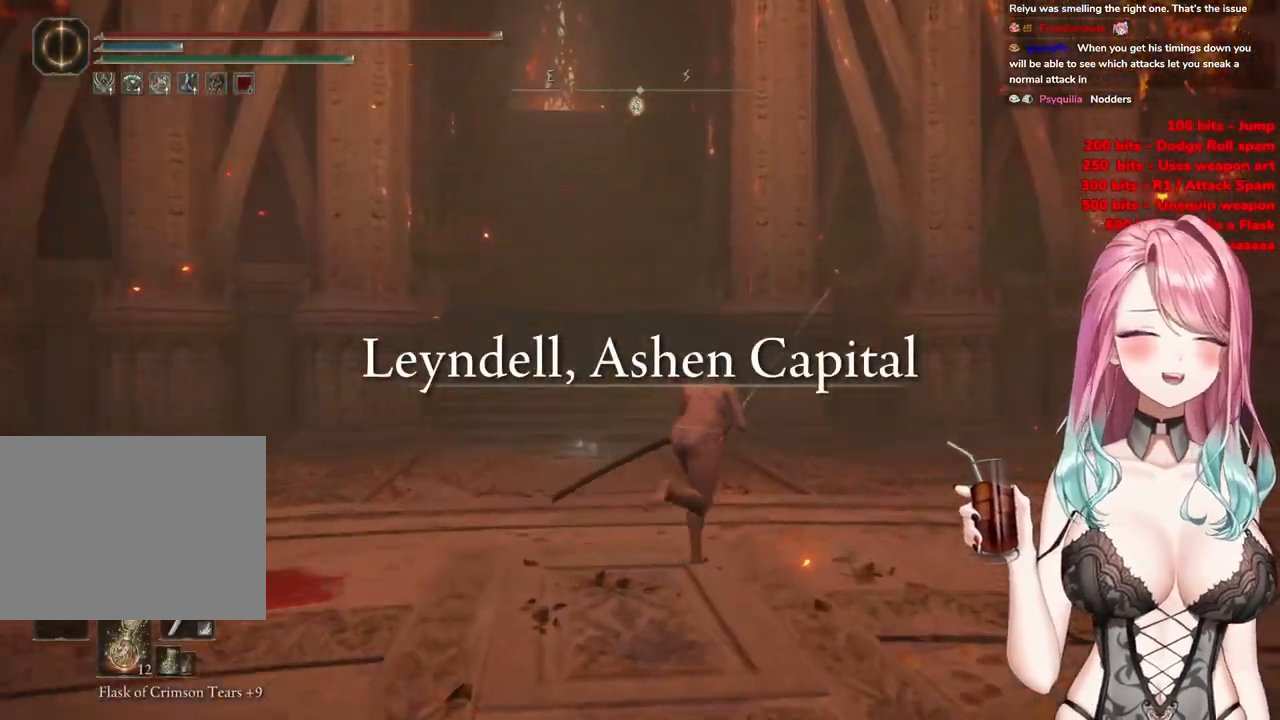
{"buttons": ["CIRCLE"], "left_stick": "up", "right_stick": "center", "events": []}
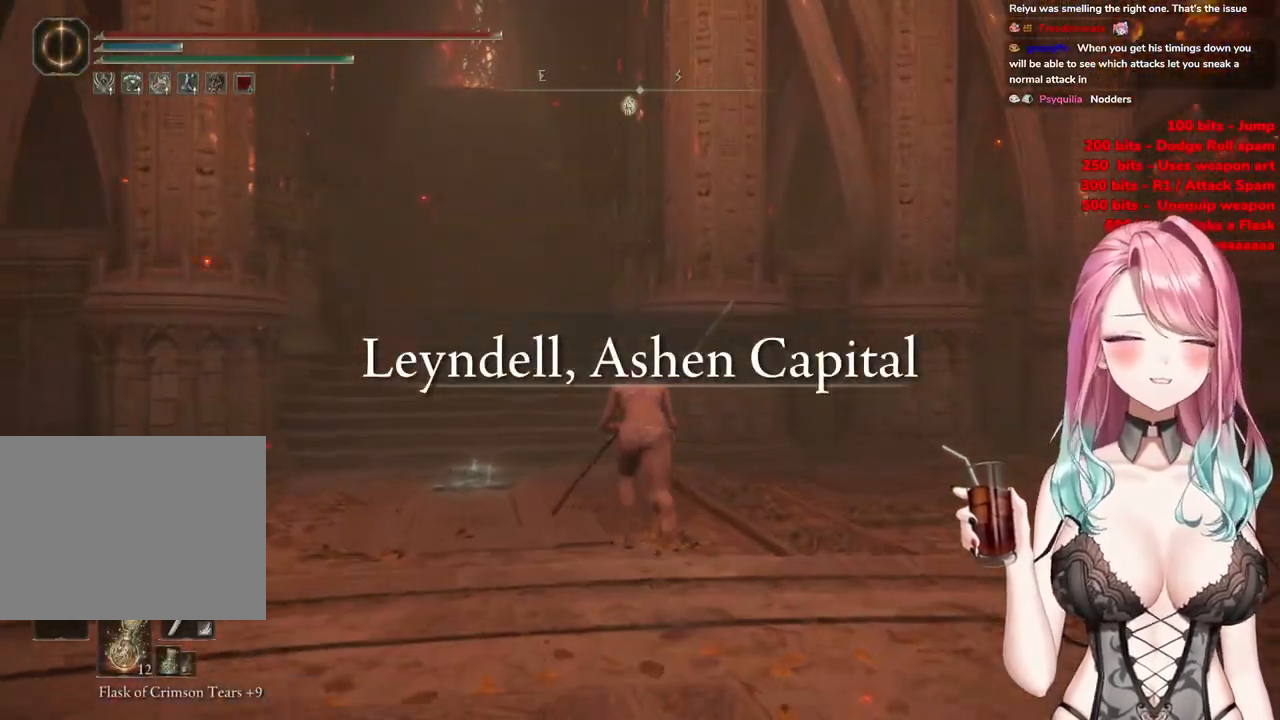
{"buttons": ["CIRCLE"], "left_stick": "up", "right_stick": "center", "events": []}
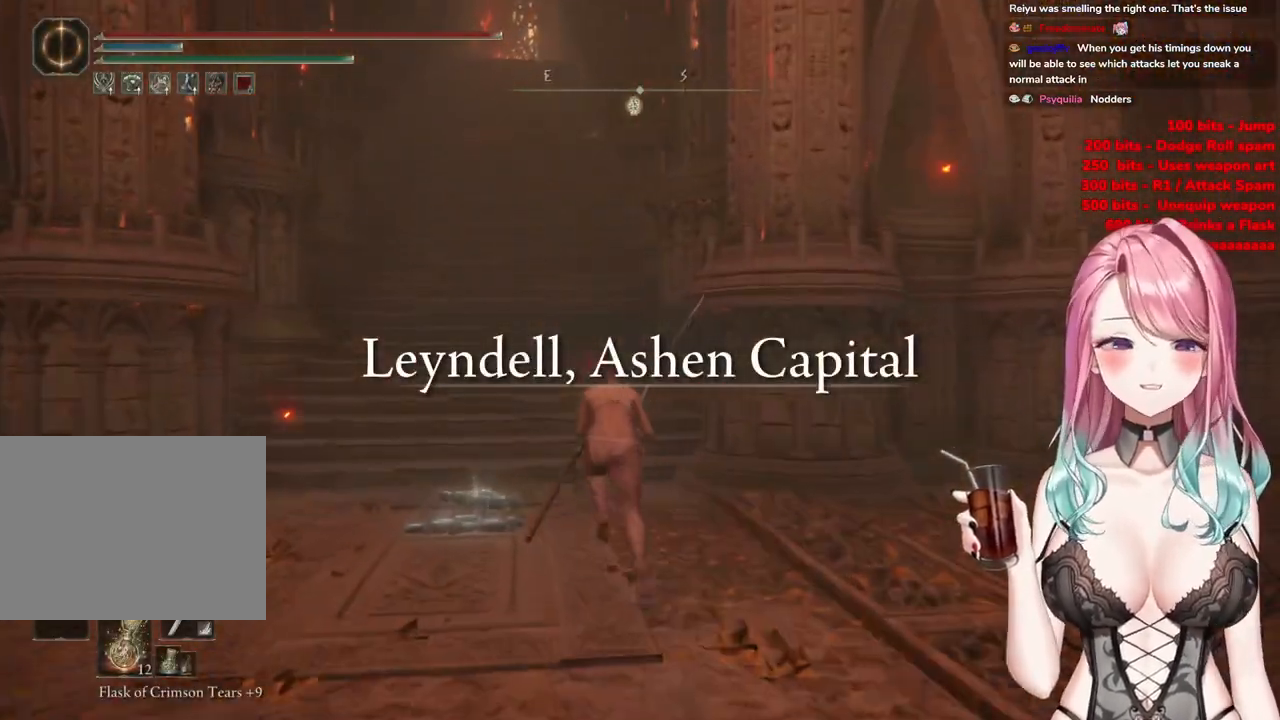
{"buttons": ["CIRCLE"], "left_stick": "up", "right_stick": "center", "events": []}
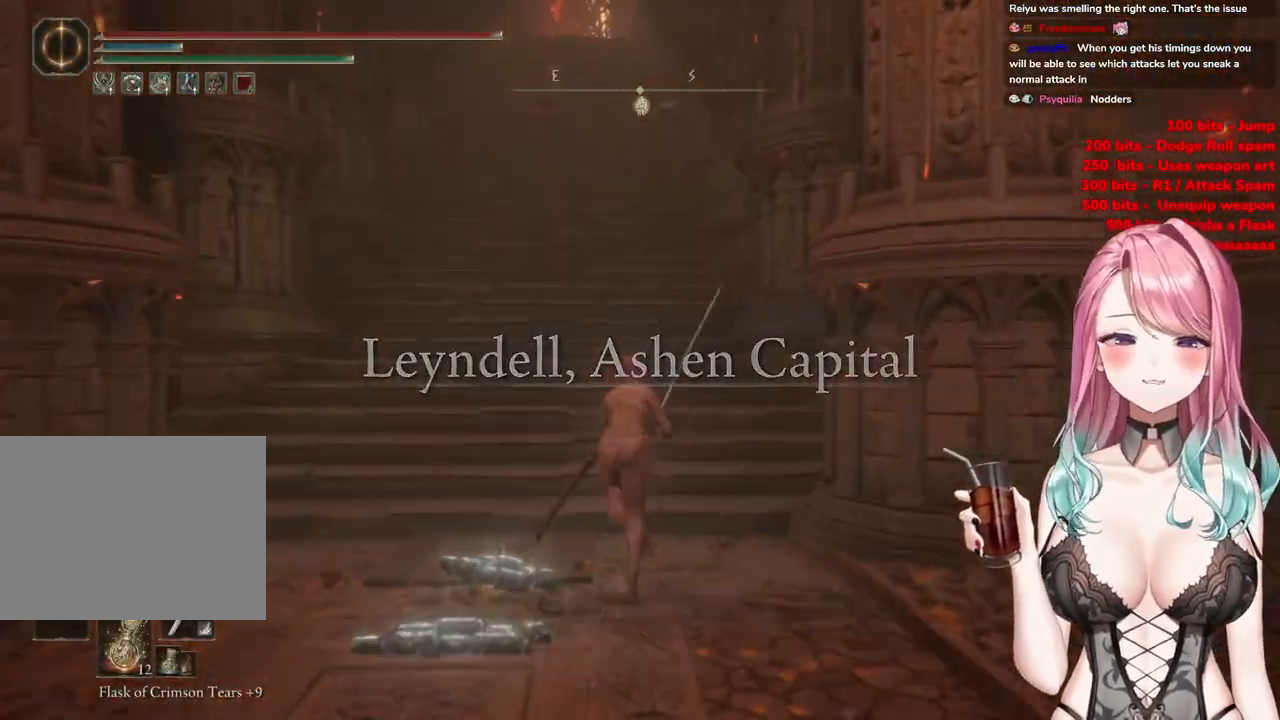
{"buttons": ["CIRCLE"], "left_stick": "up", "right_stick": "center", "events": []}
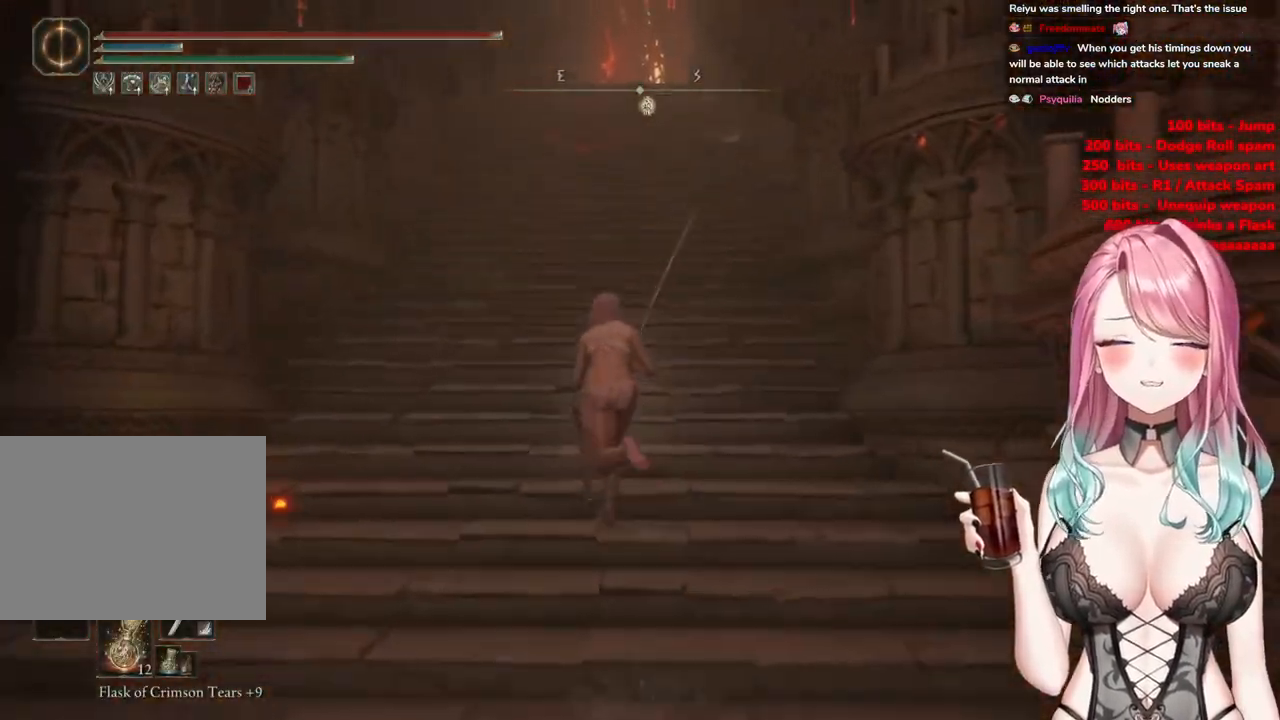
{"buttons": ["CIRCLE"], "left_stick": "up", "right_stick": "center", "events": []}
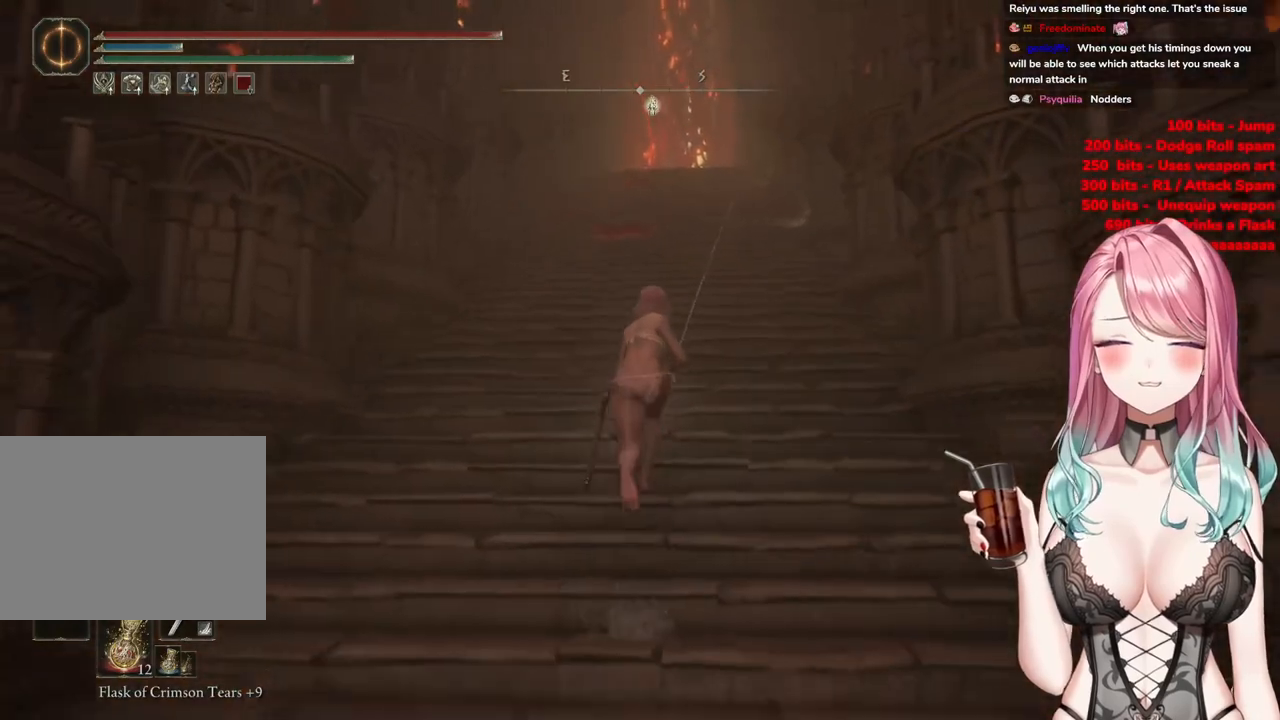
{"buttons": ["CIRCLE"], "left_stick": "up", "right_stick": "center", "events": []}
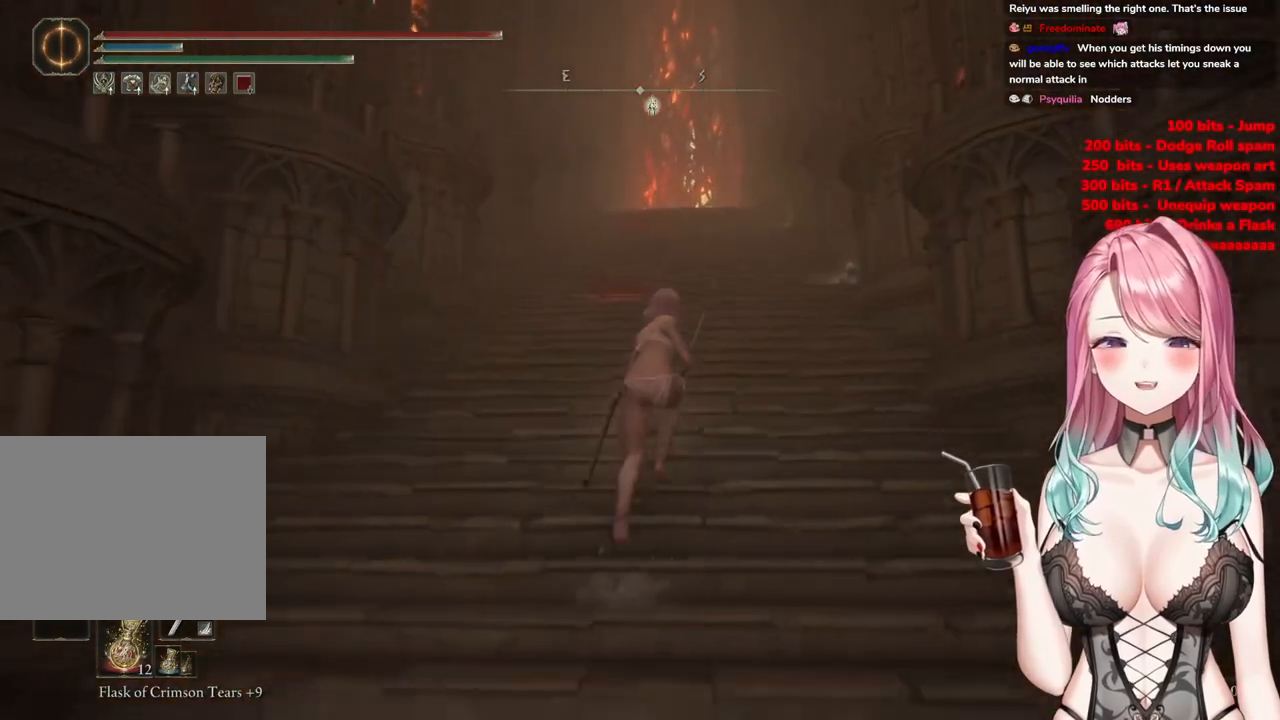
{"buttons": ["CIRCLE"], "left_stick": "up", "right_stick": "center", "events": []}
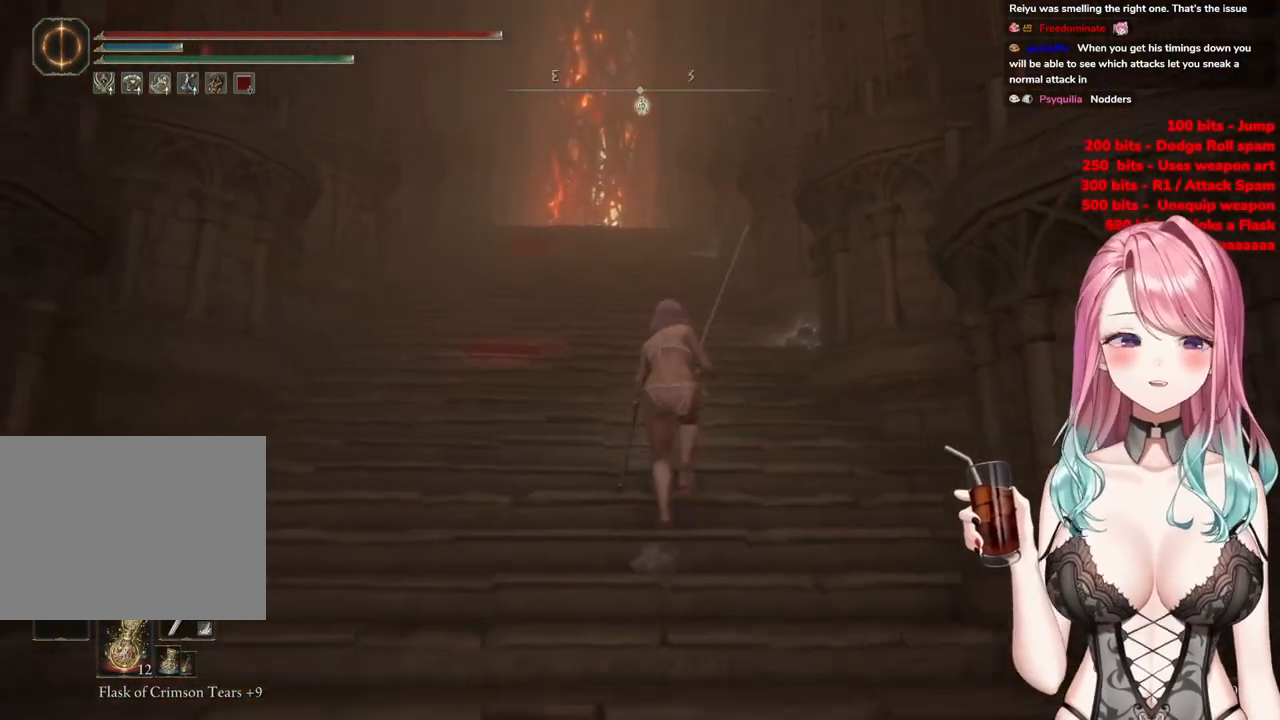
{"buttons": ["CIRCLE"], "left_stick": "up", "right_stick": "center", "events": []}
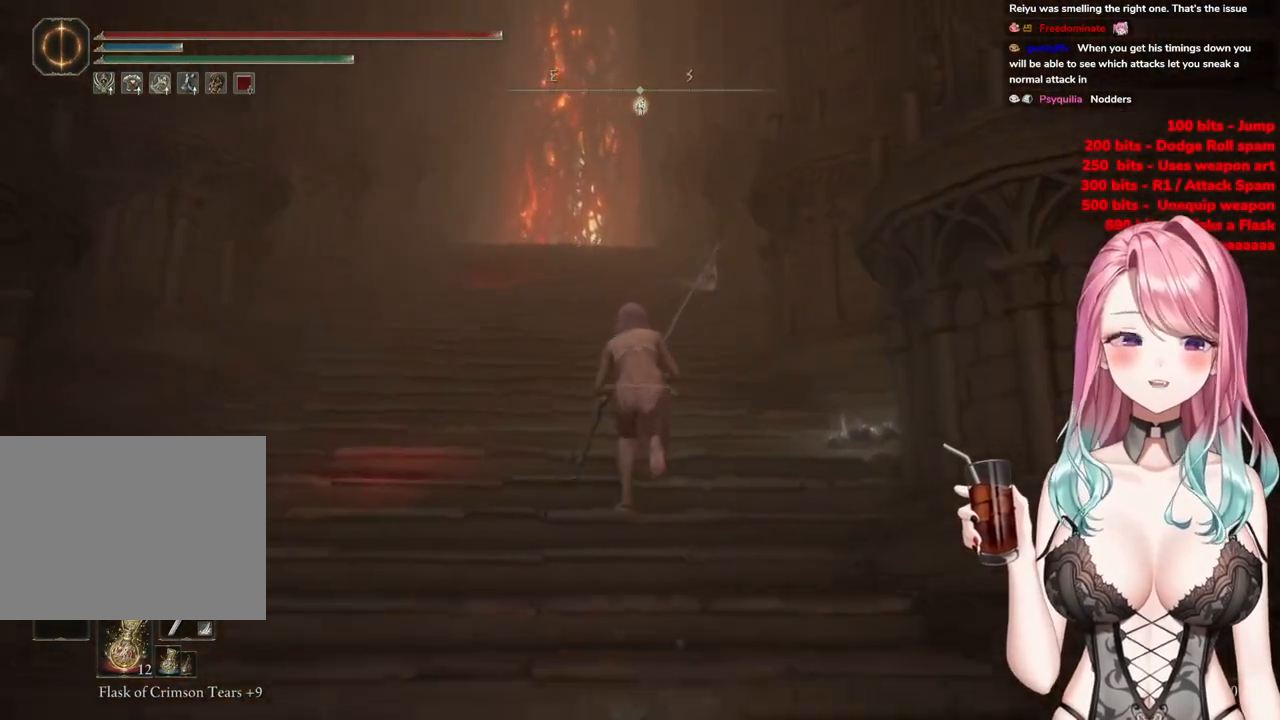
{"buttons": ["CIRCLE"], "left_stick": "up", "right_stick": "center", "events": []}
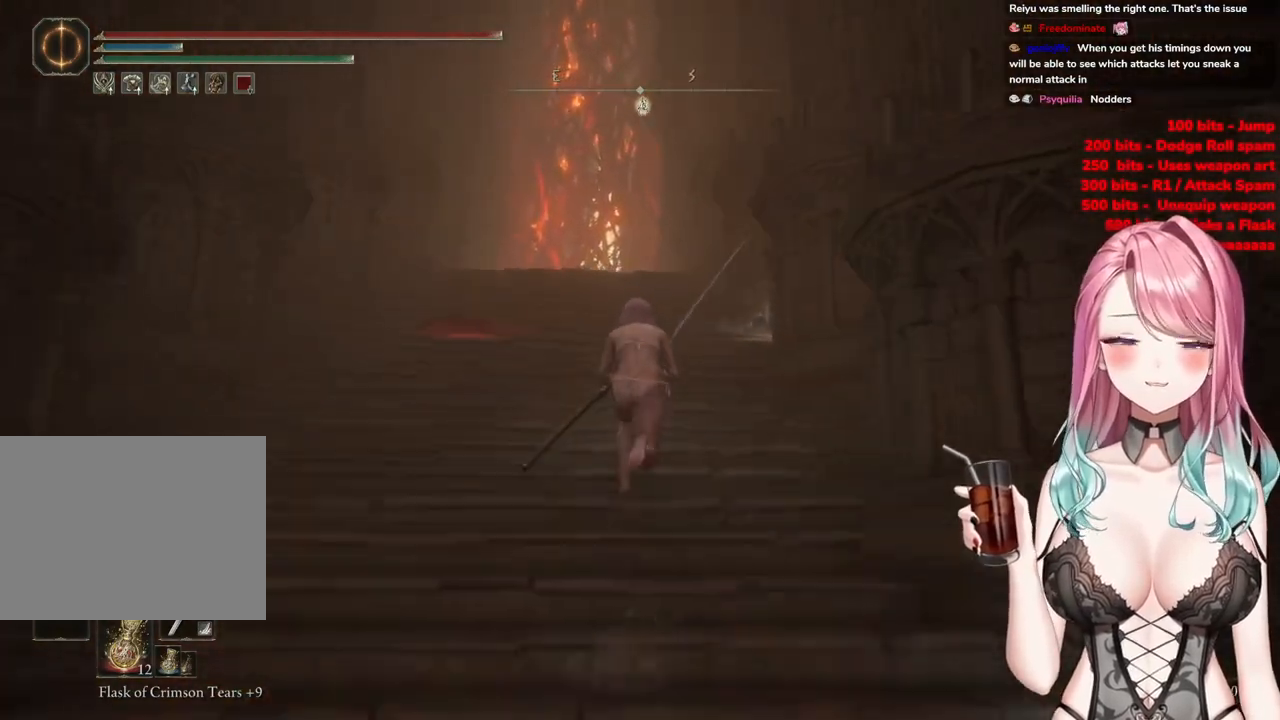
{"buttons": ["CIRCLE"], "left_stick": "up", "right_stick": "center", "events": []}
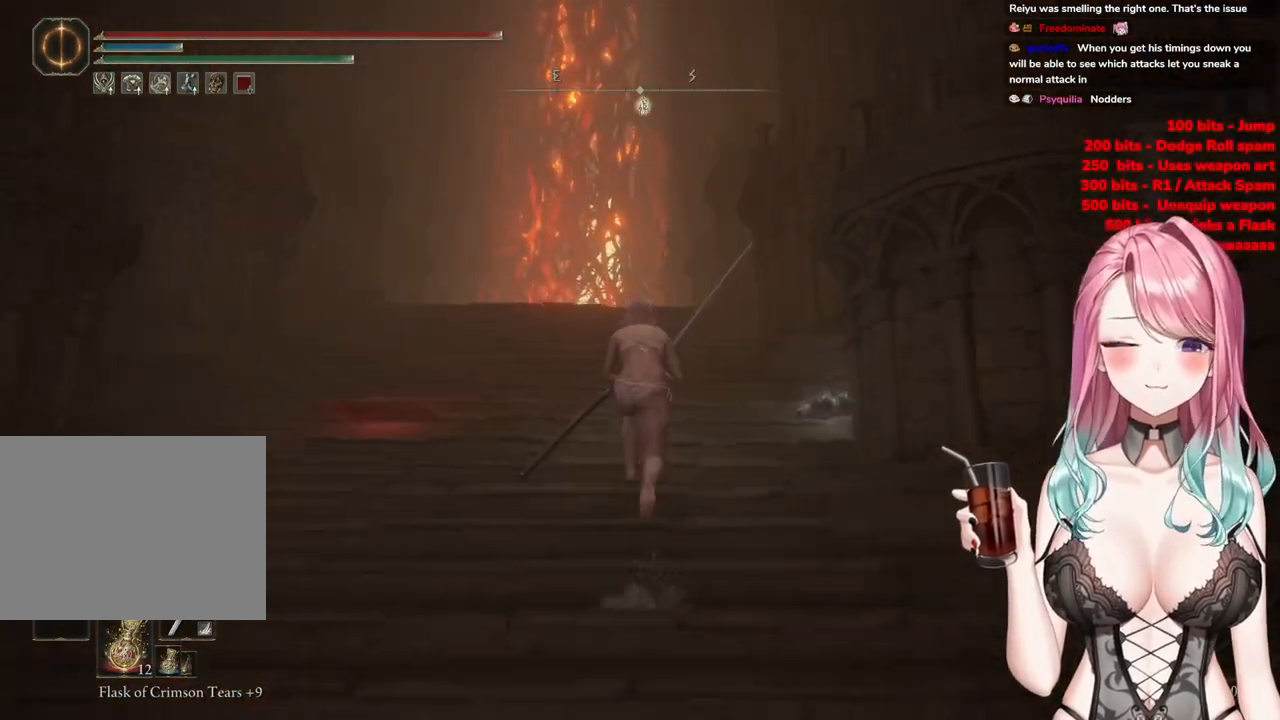
{"buttons": ["CIRCLE"], "left_stick": "up-left", "right_stick": "center", "events": [[451, "left_stick", "up-left"]]}
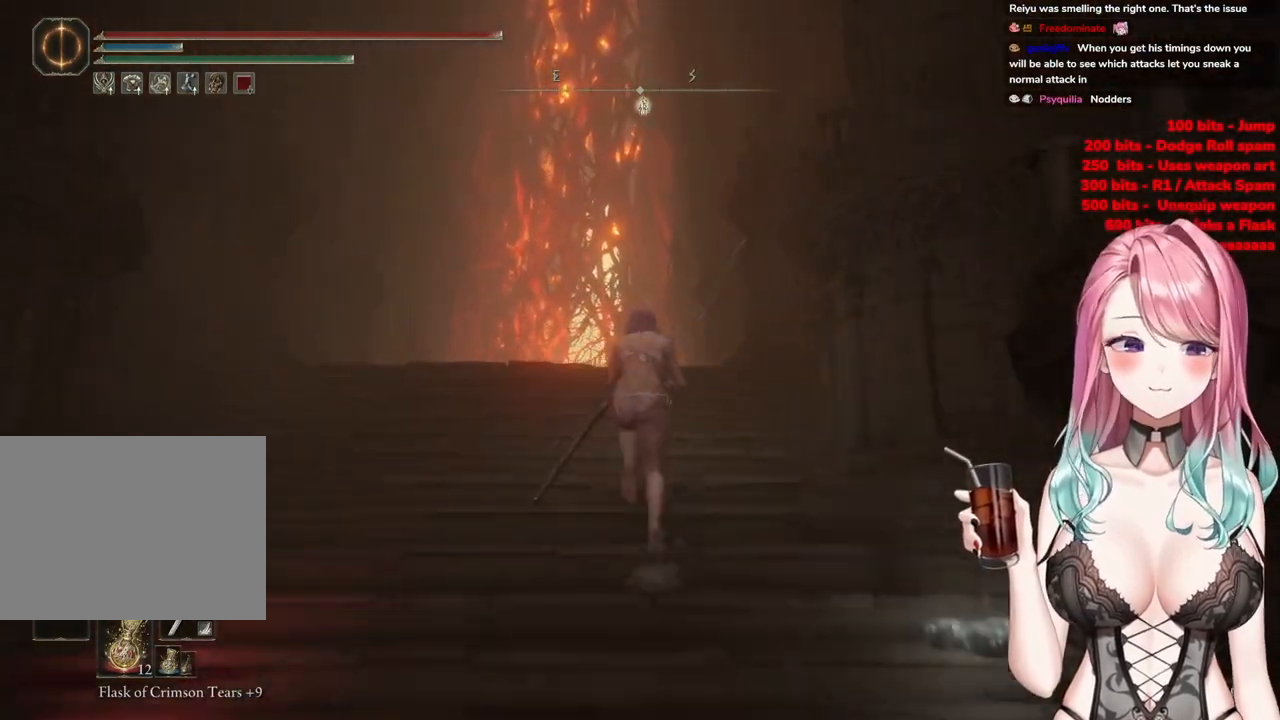
{"buttons": ["CIRCLE"], "left_stick": "up-left", "right_stick": "center", "events": []}
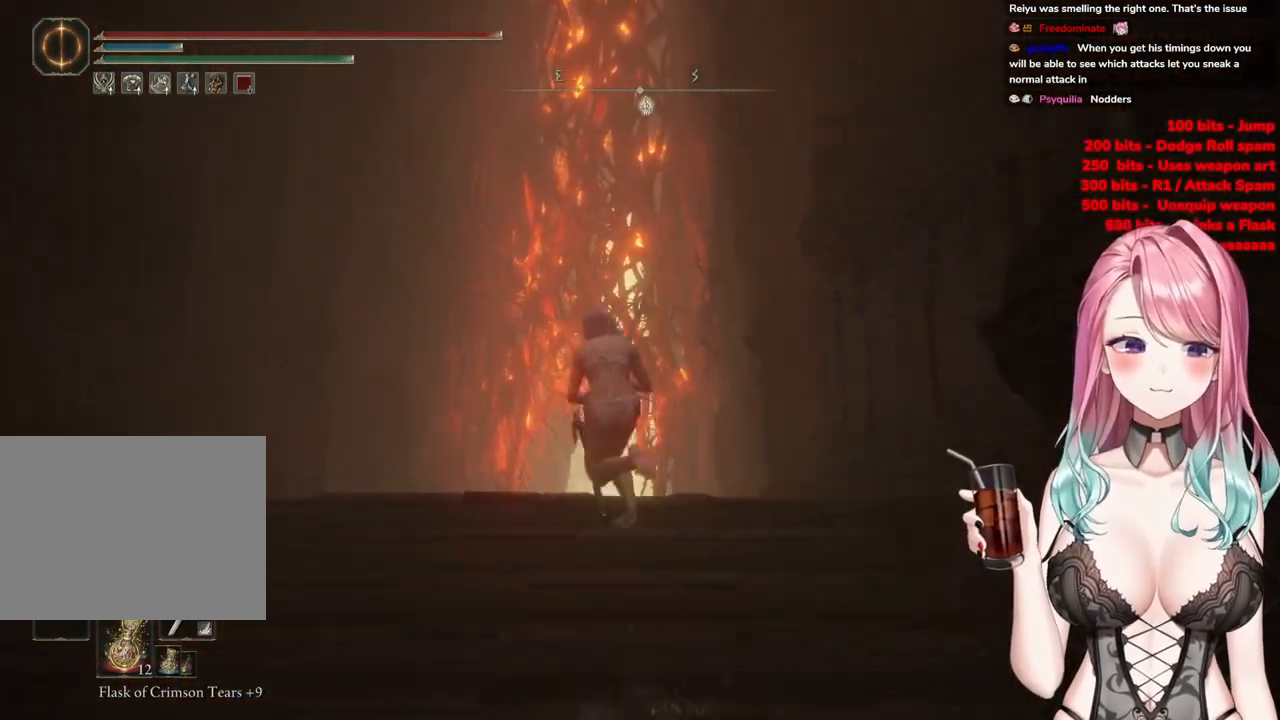
{"buttons": ["CIRCLE"], "left_stick": "up", "right_stick": "center", "events": [[217, "left_stick", "up"]]}
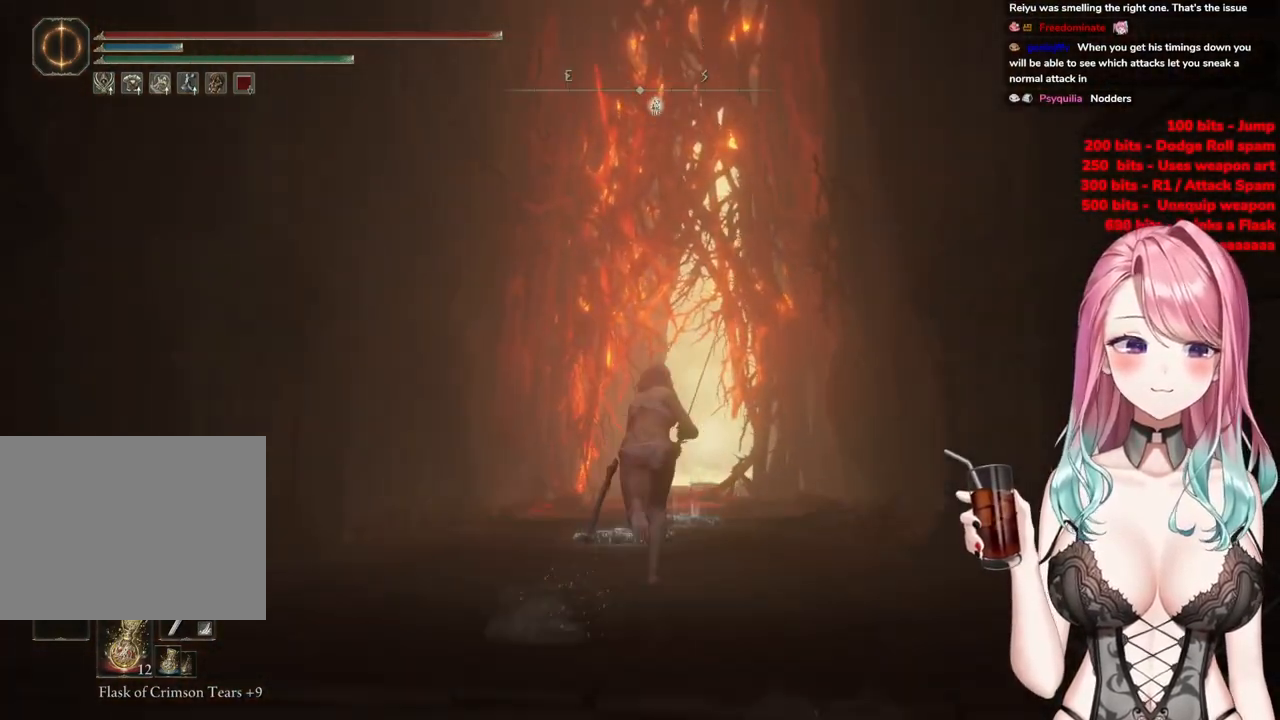
{"buttons": ["CIRCLE"], "left_stick": "up", "right_stick": "center", "events": []}